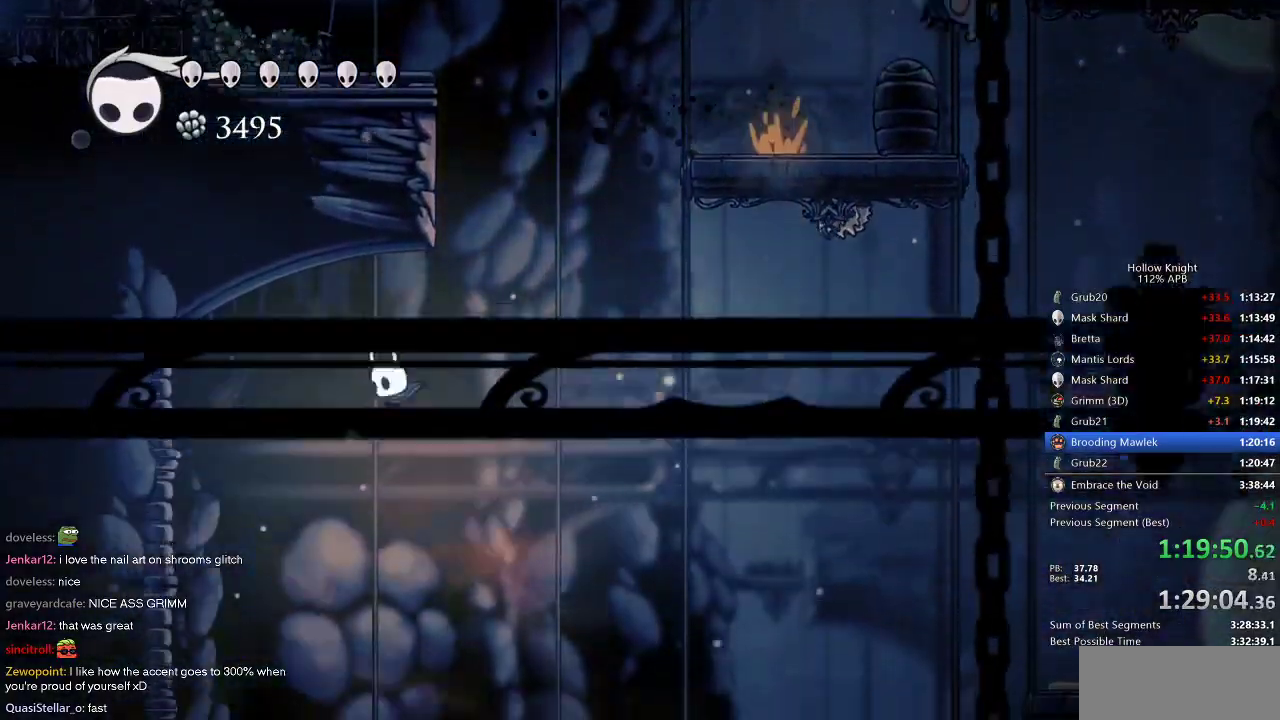
Gameplay with keyboard; each line is a JSON object with the keys held at the frame after it. "events" lists presses ("down") and releases ("up") of "cdash", "dash", "dnail", "down", "heal", "inv", "jump", "left", "nail", "right", "spell" and "up" between this image and that frame as [ms after this image, input, new state], when the widget could be followed in between. No other keys are recorded. Mouse input is not recorded. Key names are as the overlay labels them; some are game actions (e.g. jump) rather than physical keys.
{"keys": ["left"], "events": [[267, "jump", "down"], [300, "jump", "up"]]}
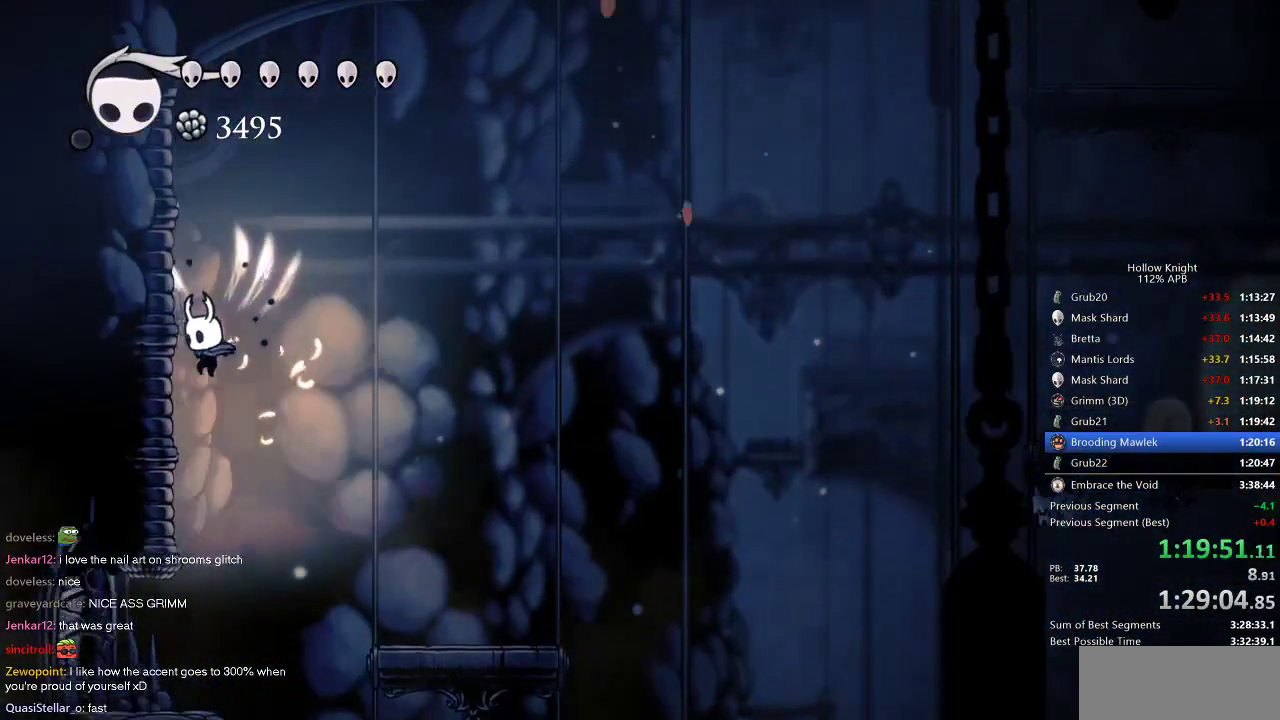
{"keys": ["left", "up"], "events": [[134, "left", "up"], [134, "right", "down"], [267, "right", "up"], [317, "left", "down"], [500, "up", "down"]]}
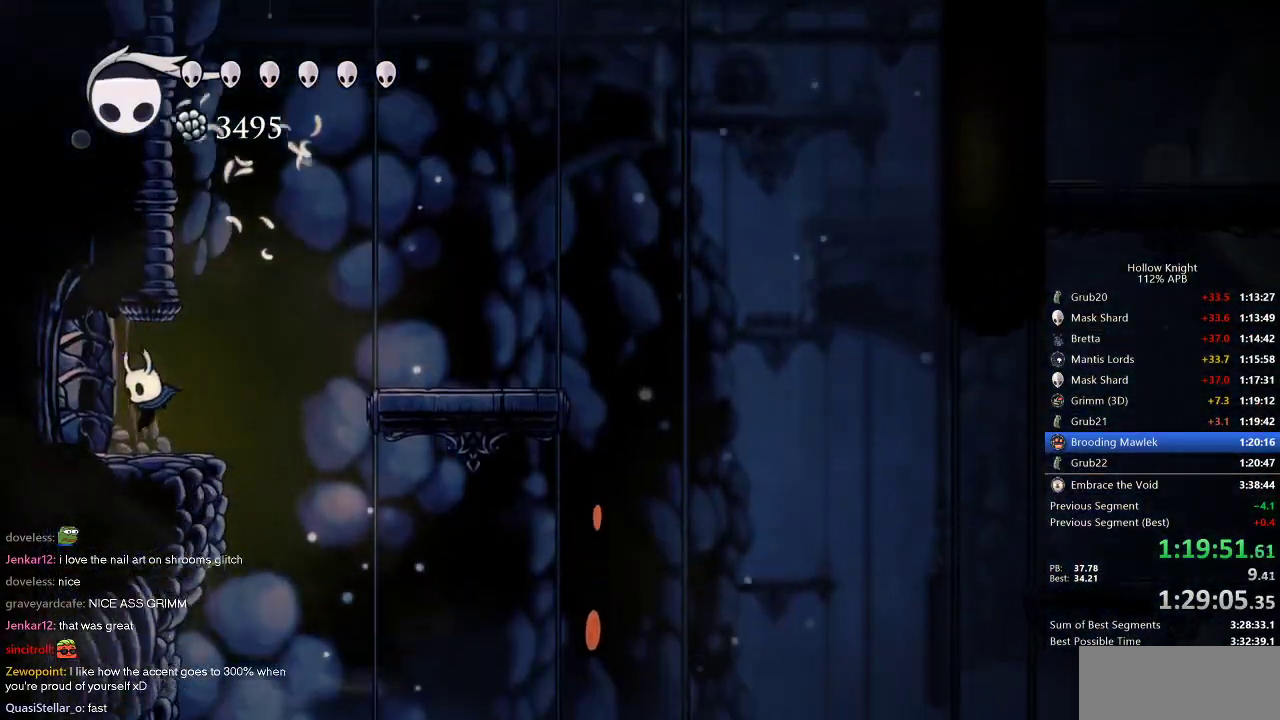
{"keys": ["left"], "events": [[50, "nail", "down"], [100, "up", "up"], [150, "dash", "down"], [150, "nail", "up"], [234, "dash", "up"]]}
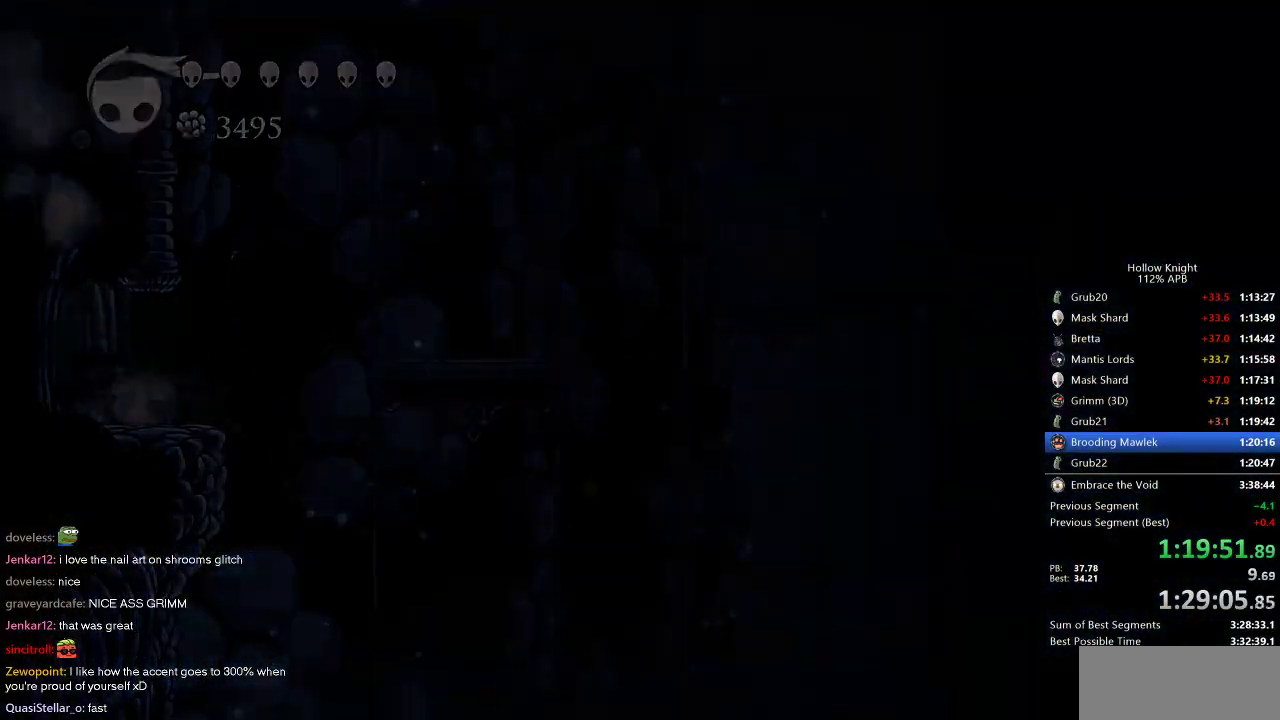
{"keys": [], "events": [[117, "left", "up"], [167, "left", "down"], [267, "left", "up"], [367, "left", "down"], [417, "left", "up"]]}
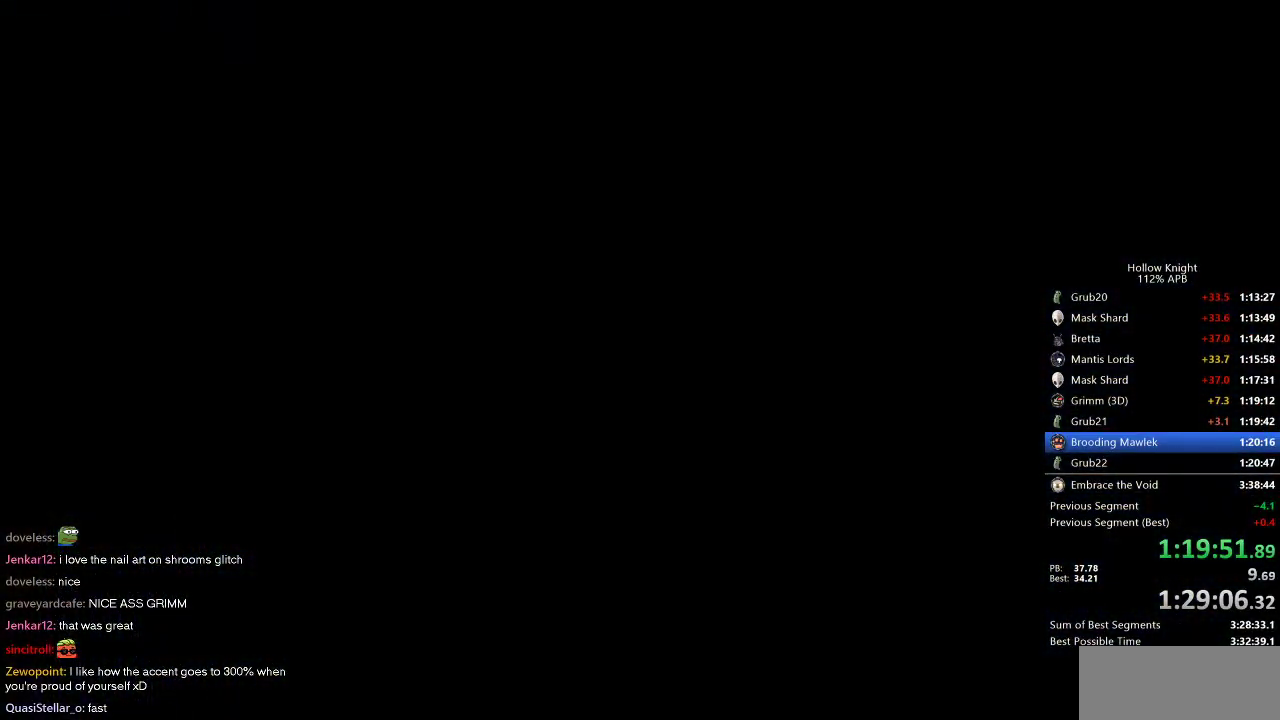
{"keys": ["left"], "events": [[17, "left", "down"]]}
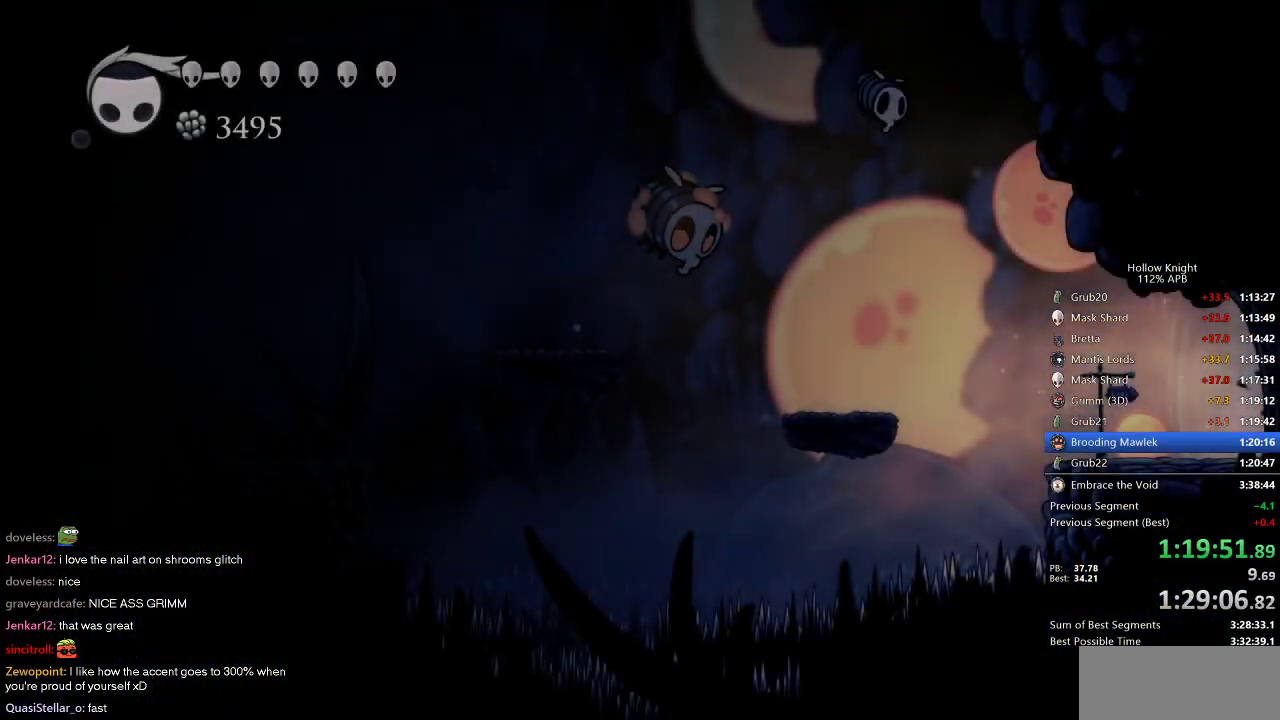
{"keys": ["jump", "left"], "events": [[450, "jump", "down"]]}
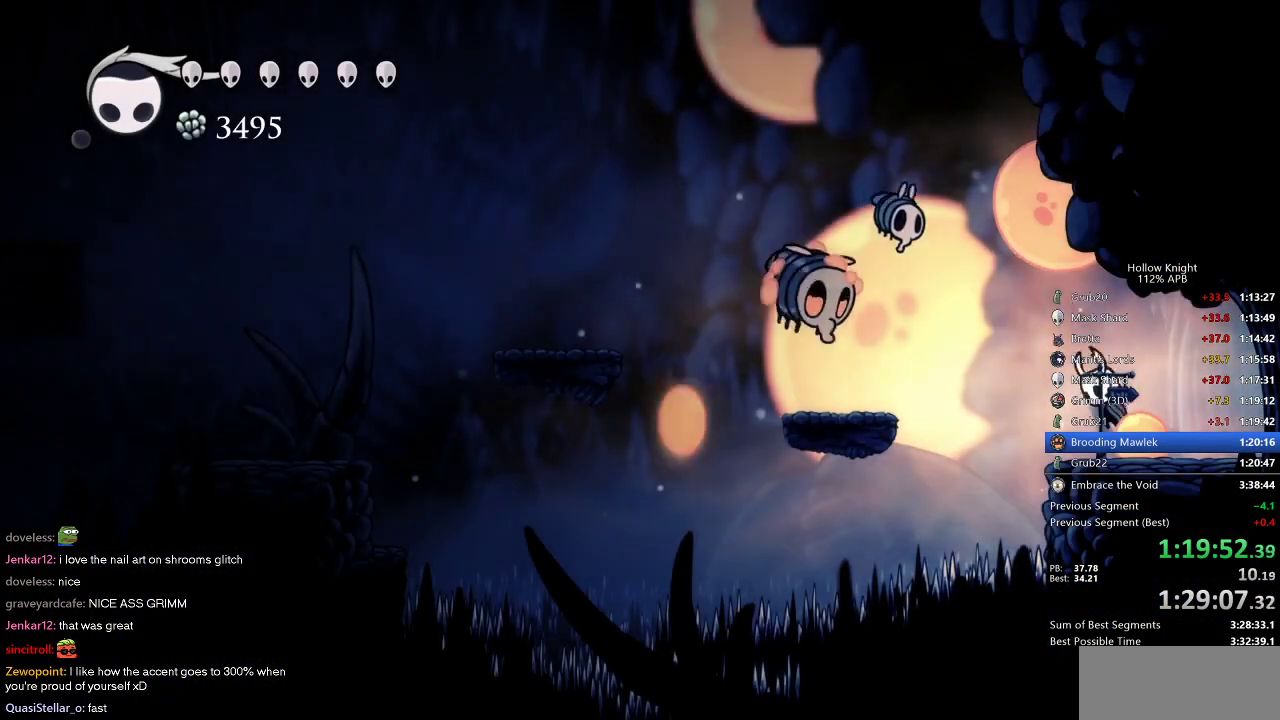
{"keys": ["left"], "events": [[317, "down", "down"], [317, "nail", "down"], [367, "down", "up"], [367, "jump", "up"], [417, "dash", "down"], [417, "nail", "up"], [467, "dash", "up"]]}
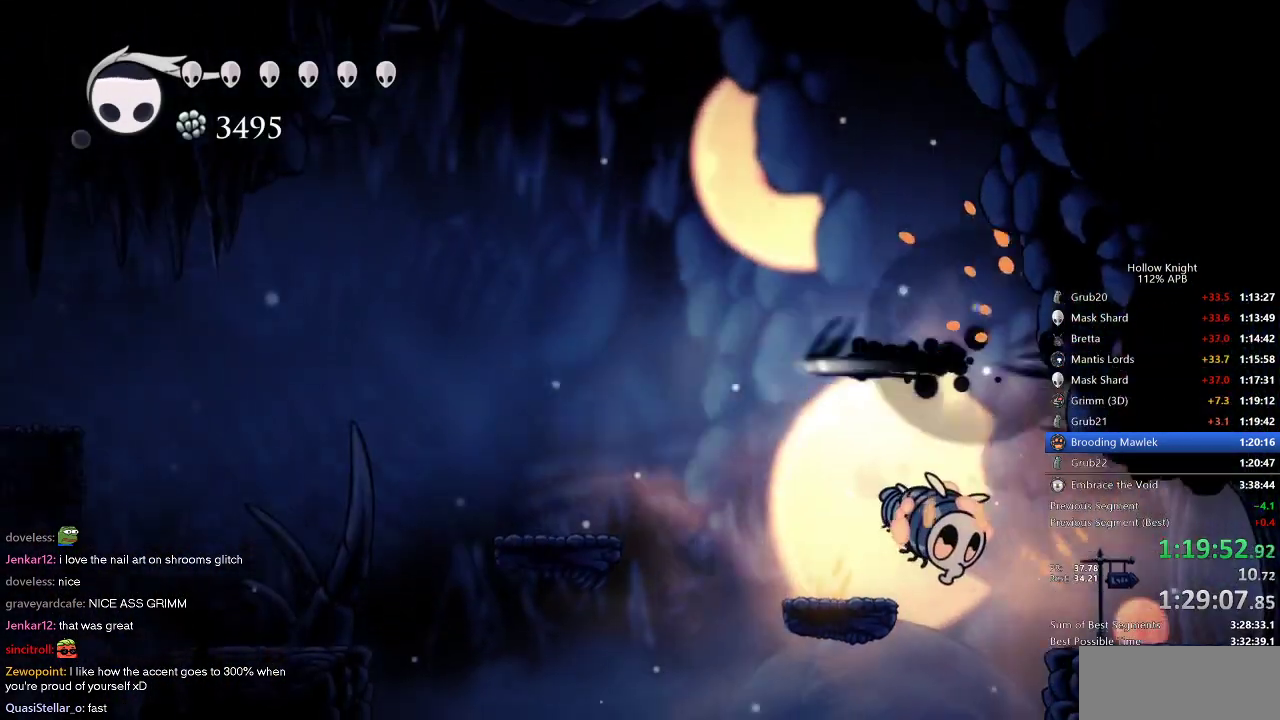
{"keys": ["left"], "events": []}
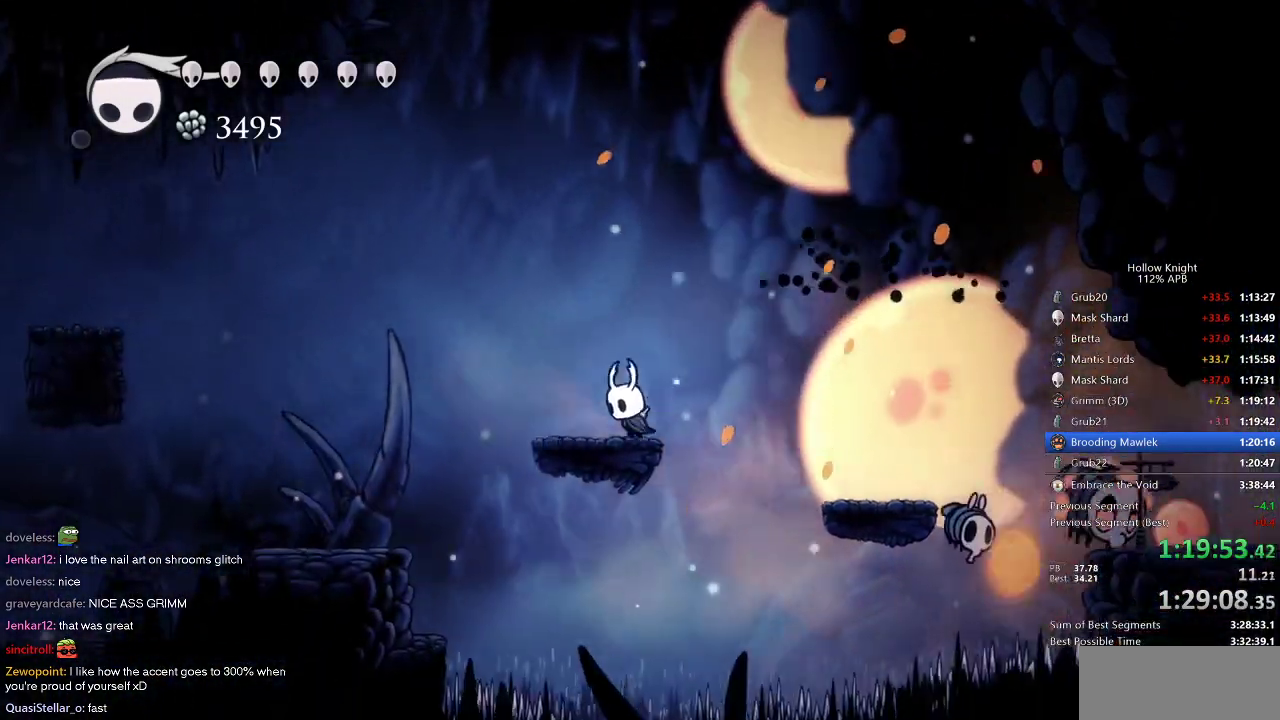
{"keys": ["left"], "events": [[117, "dash", "down"], [217, "dash", "up"]]}
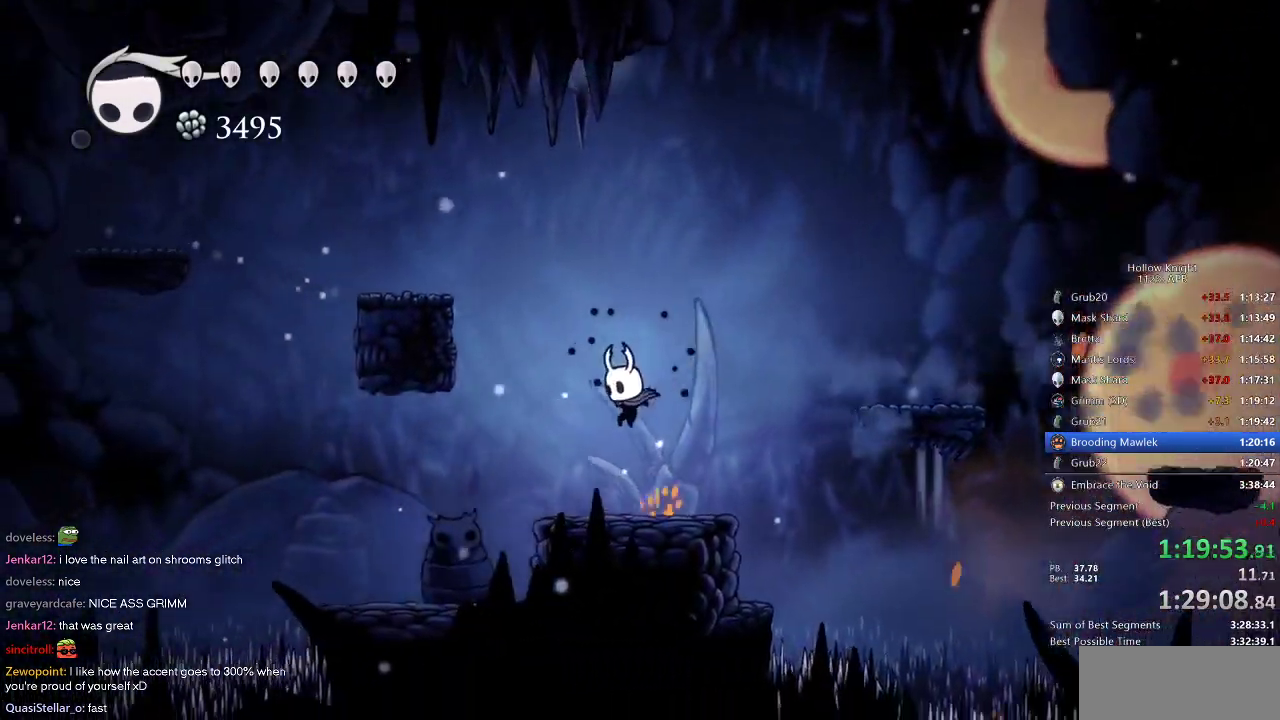
{"keys": ["left"], "events": []}
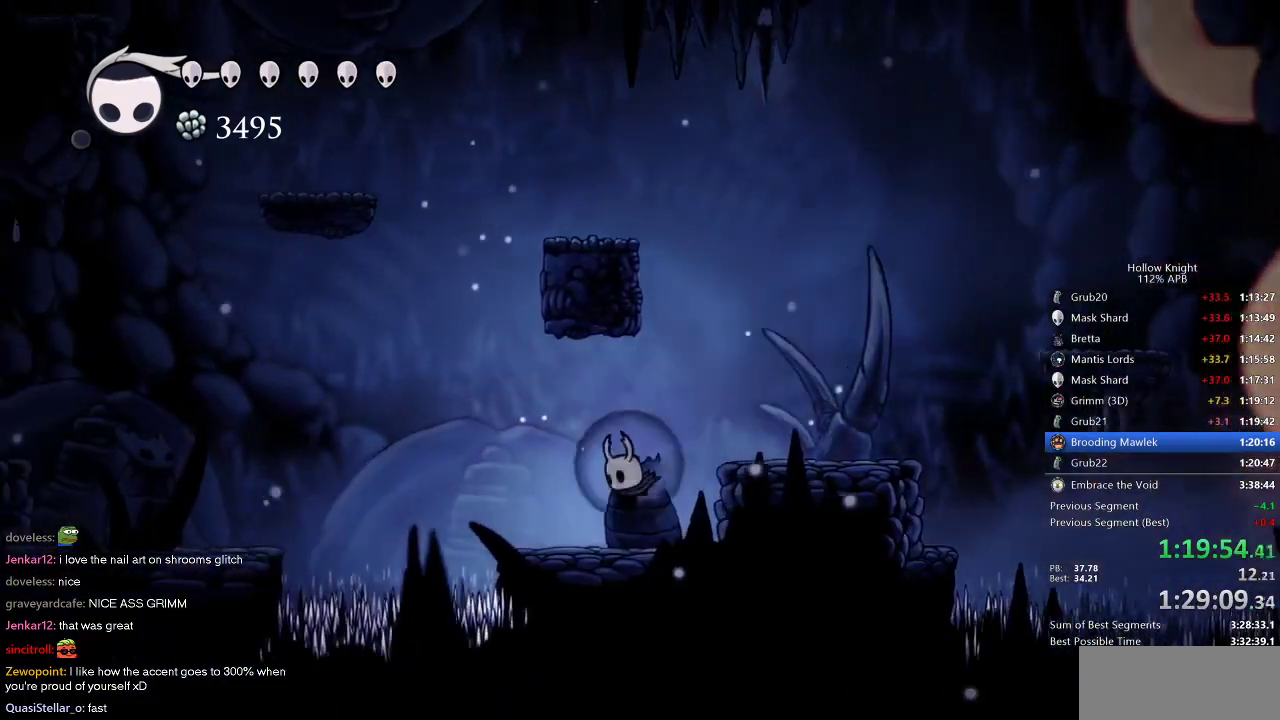
{"keys": ["left"], "events": [[167, "jump", "down"], [300, "dash", "down"], [367, "jump", "up"], [400, "dash", "up"]]}
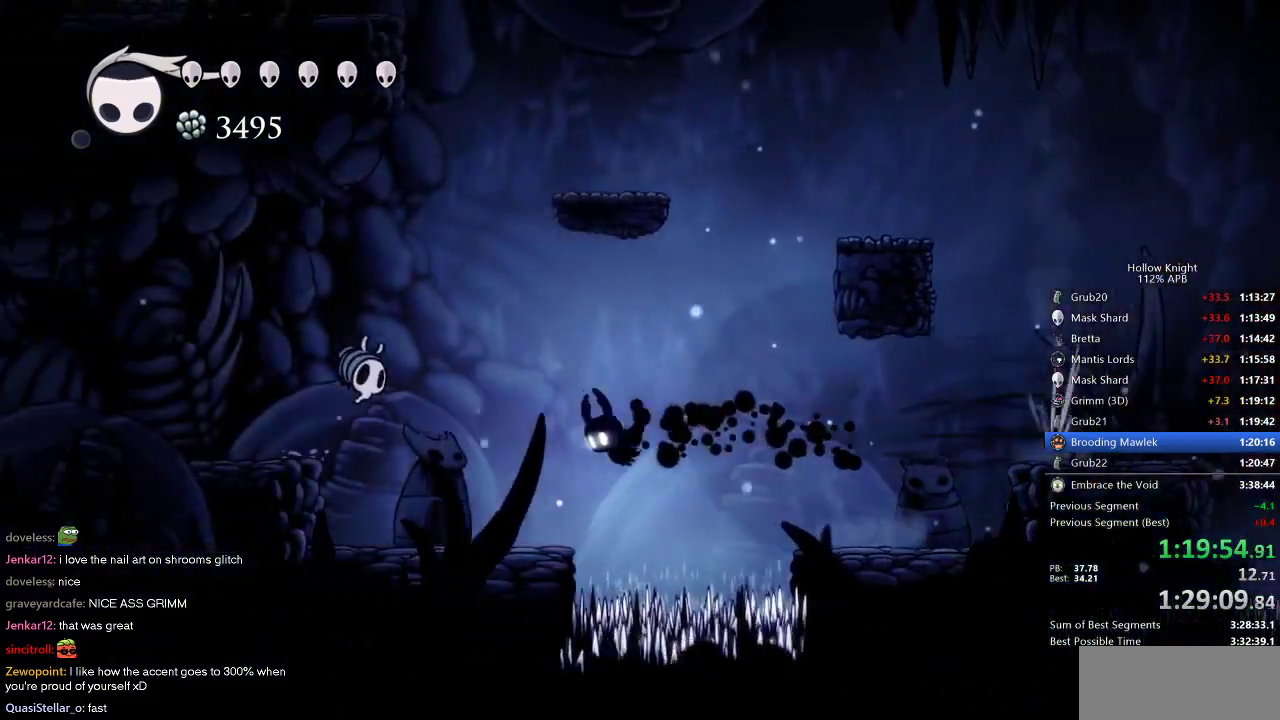
{"keys": ["left"], "events": [[184, "up", "down"], [234, "nail", "down"], [317, "up", "up"], [367, "nail", "up"]]}
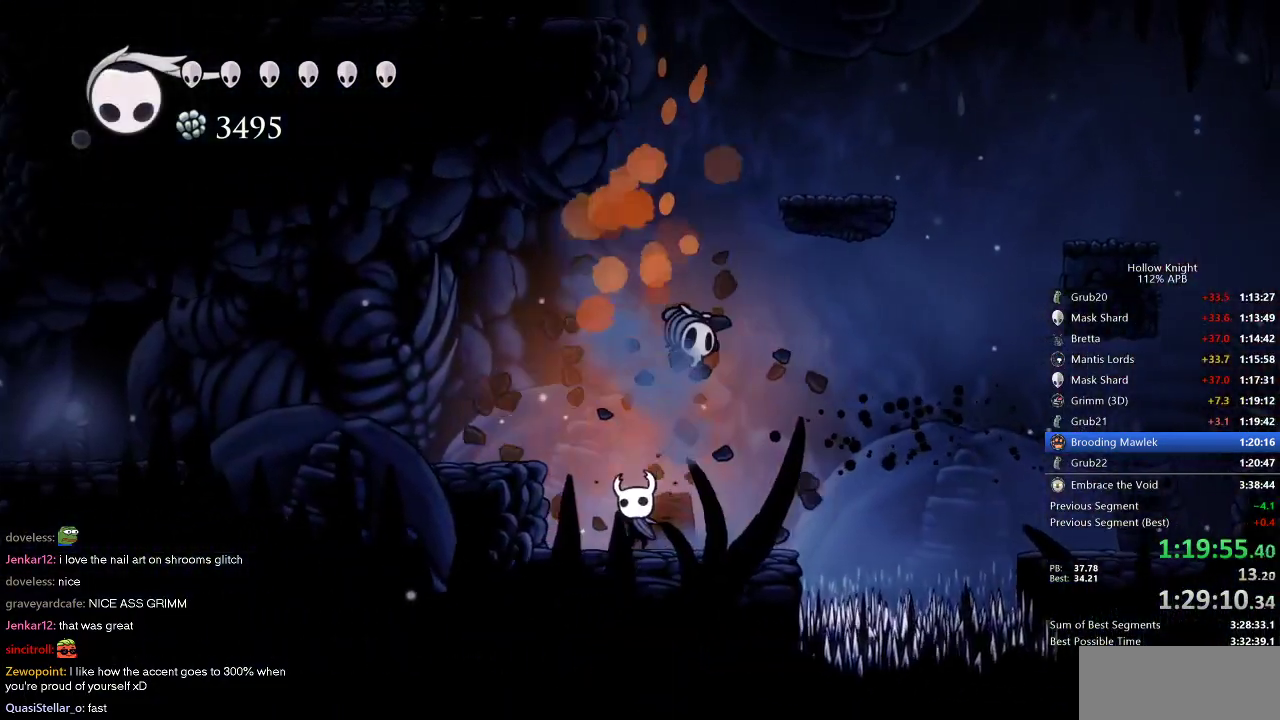
{"keys": ["left"], "events": [[17, "left", "up"], [50, "up", "down"], [100, "right", "down"], [150, "nail", "down"], [250, "nail", "up"], [284, "left", "down"], [284, "right", "up"], [334, "up", "up"]]}
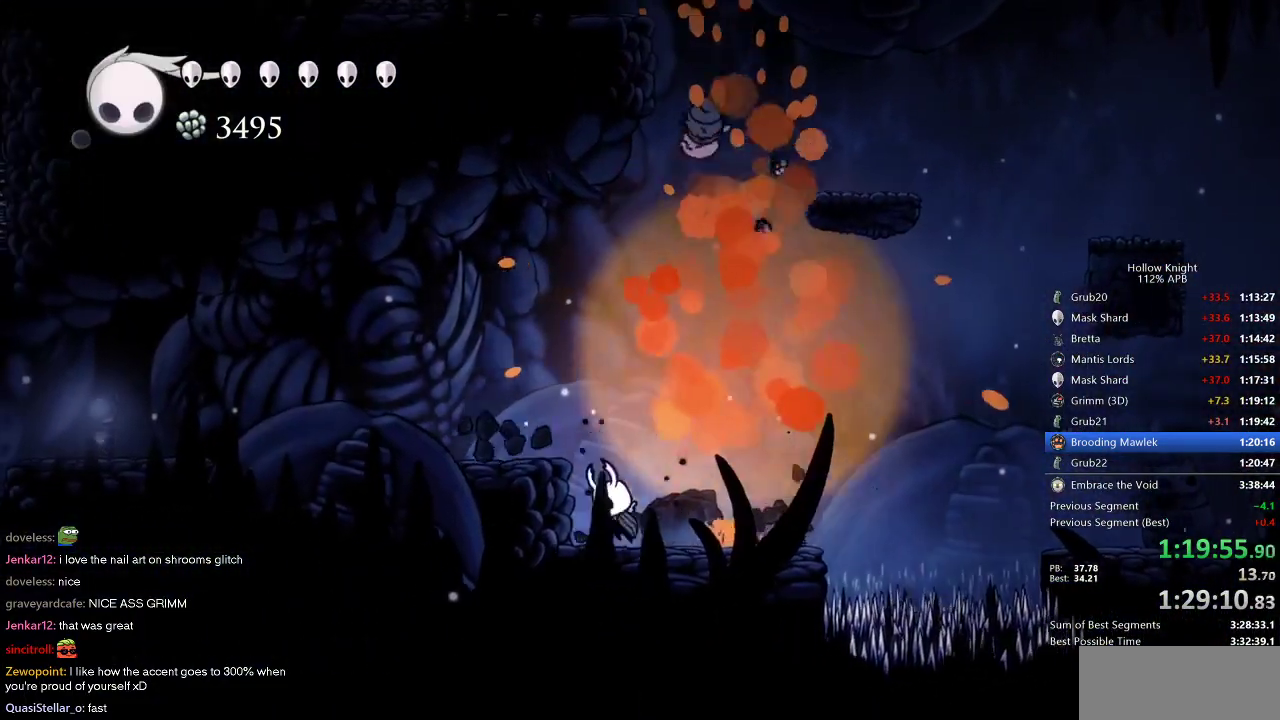
{"keys": ["left"], "events": [[17, "jump", "down"], [167, "dash", "down"], [217, "jump", "up"], [267, "dash", "up"]]}
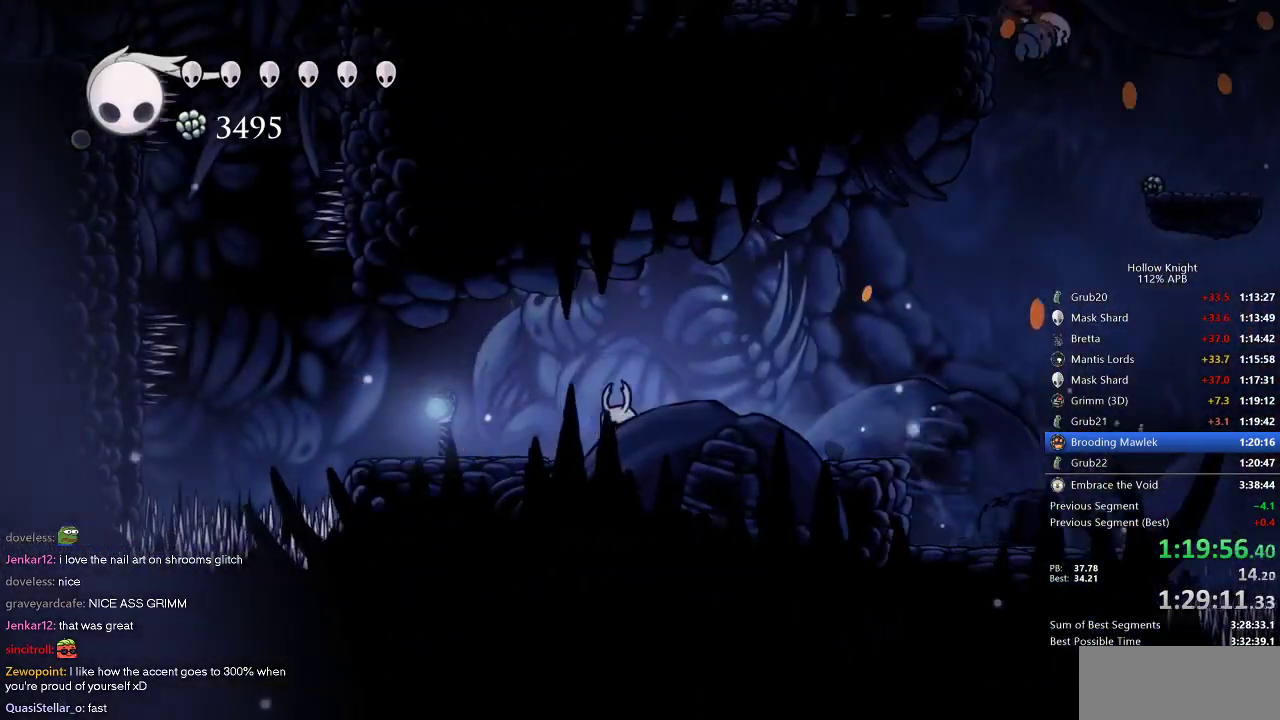
{"keys": ["jump", "left"], "events": [[84, "dash", "down"], [184, "dash", "up"], [234, "left", "up"], [417, "jump", "down"], [417, "left", "down"]]}
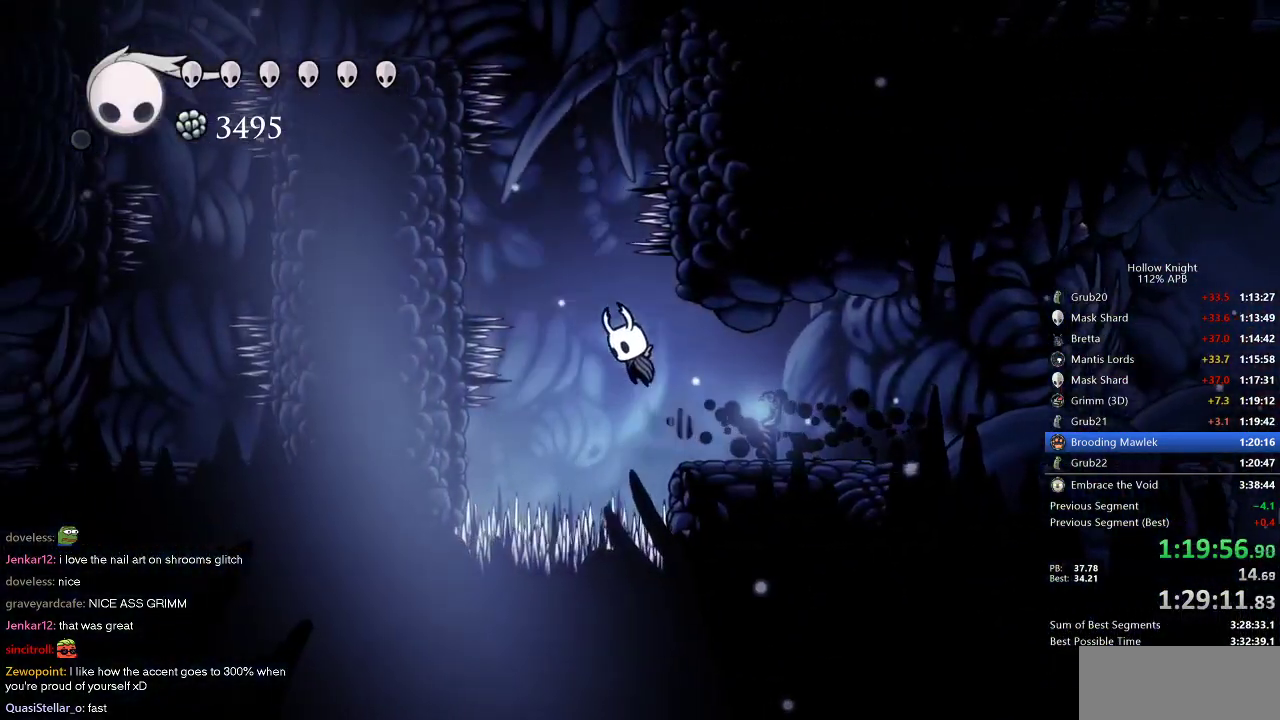
{"keys": ["down", "jump", "nail"], "events": [[150, "down", "down"], [184, "left", "up"], [284, "nail", "down"]]}
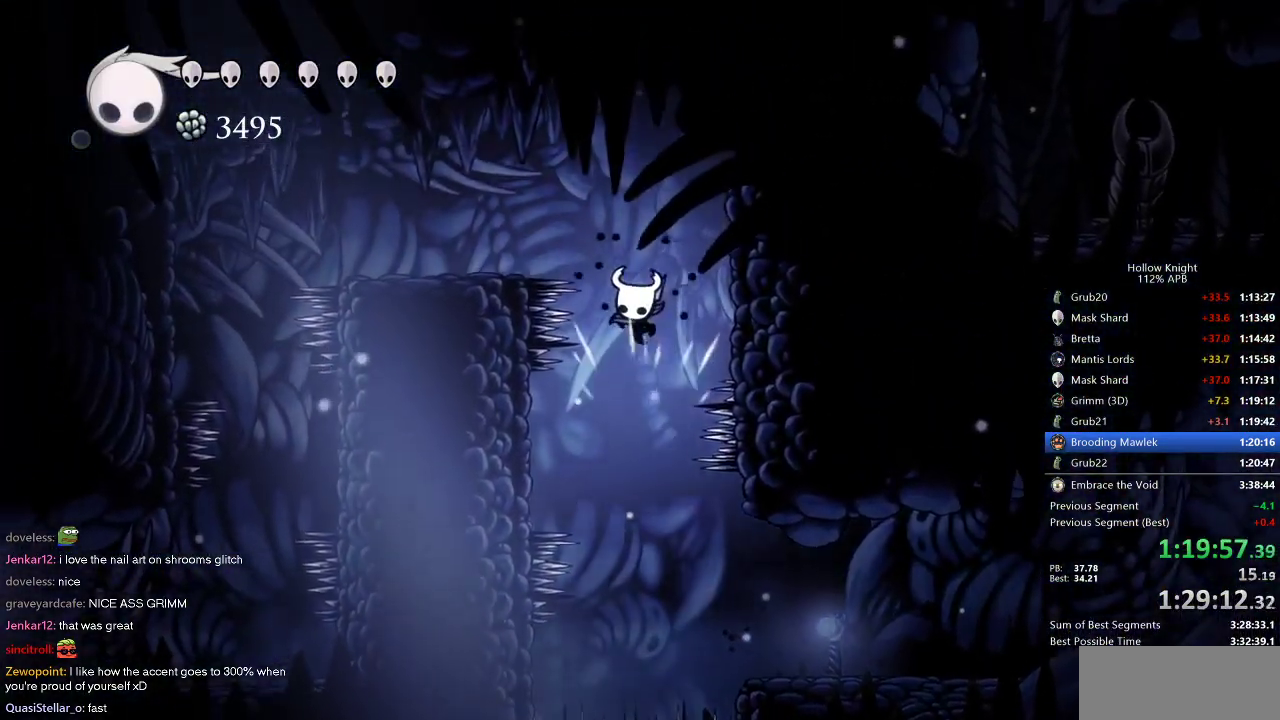
{"keys": ["dash", "left"], "events": [[17, "jump", "up"], [67, "down", "up"], [67, "nail", "up"], [167, "jump", "down"], [300, "left", "down"], [450, "dash", "down"], [500, "jump", "up"]]}
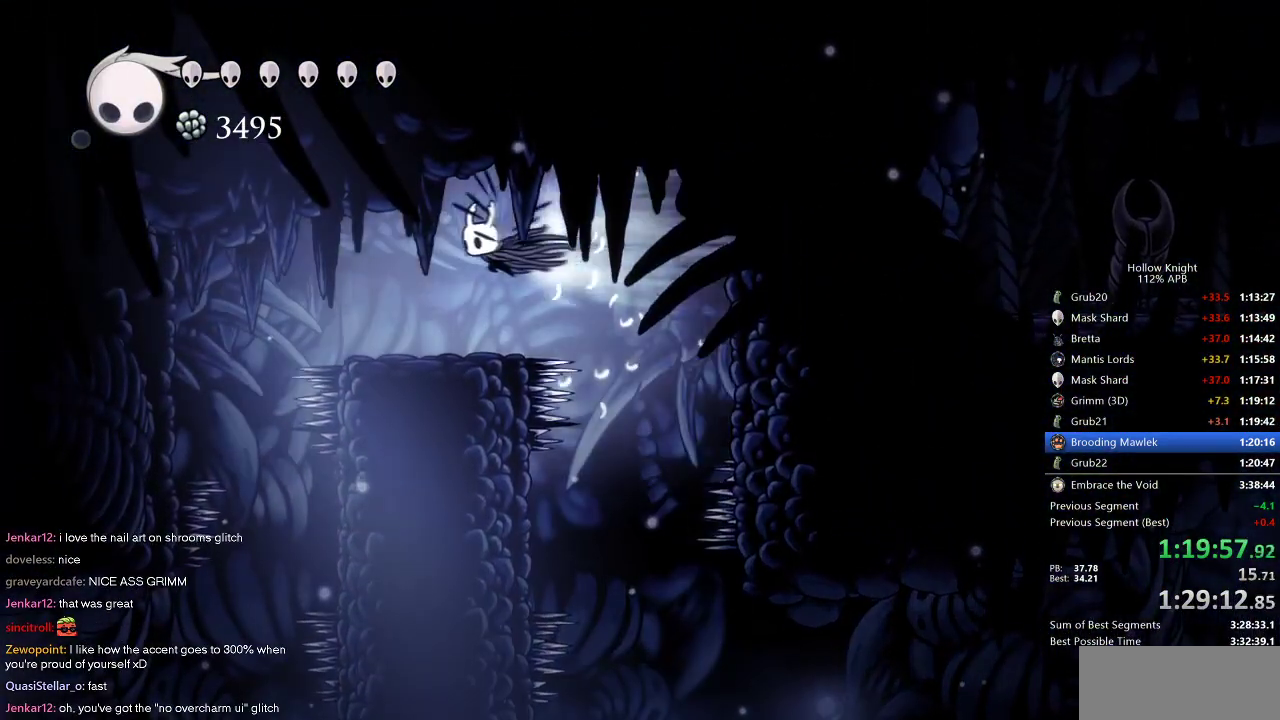
{"keys": [], "events": [[34, "dash", "up"], [367, "left", "up"]]}
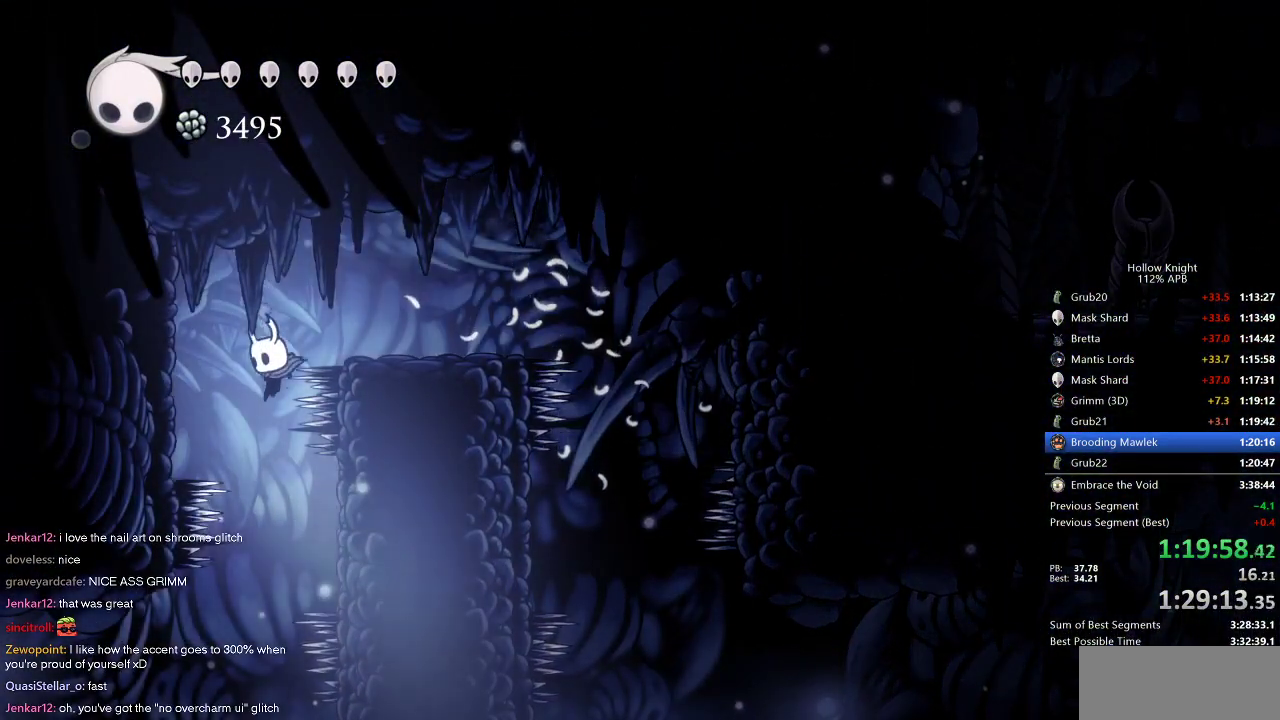
{"keys": ["dash", "left"], "events": [[150, "left", "down"], [484, "dash", "down"]]}
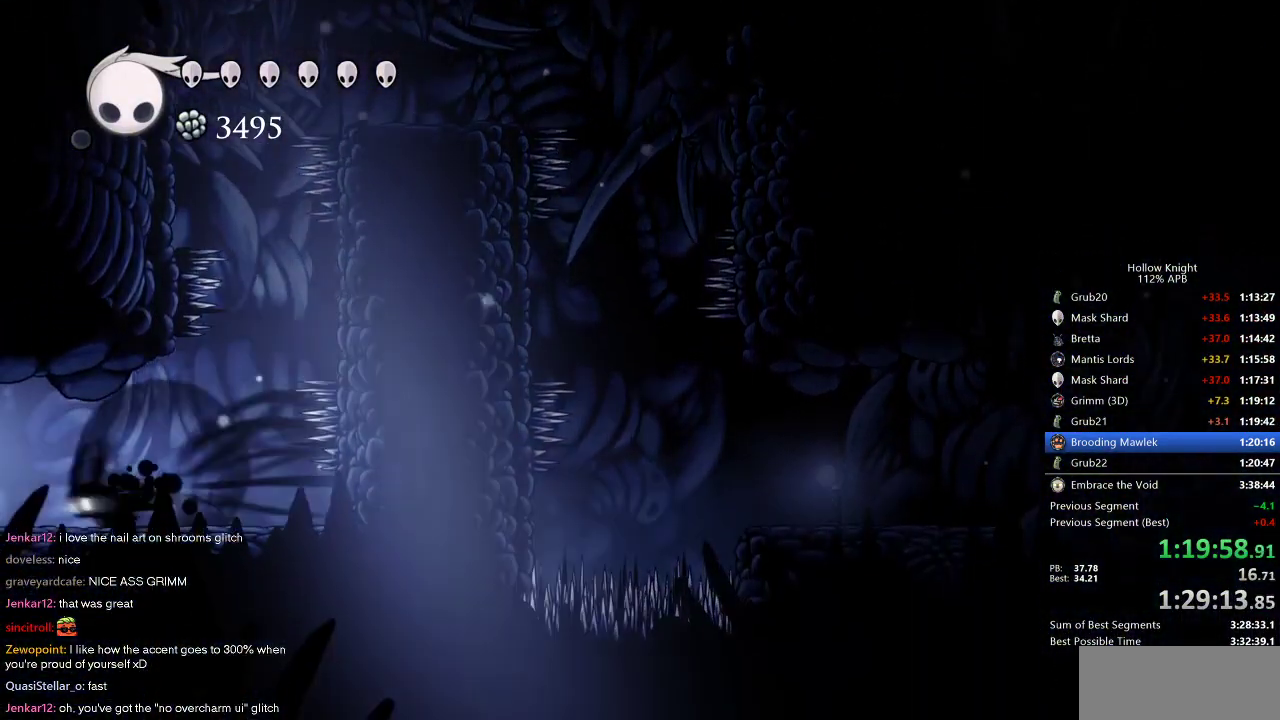
{"keys": ["left"], "events": [[67, "dash", "up"]]}
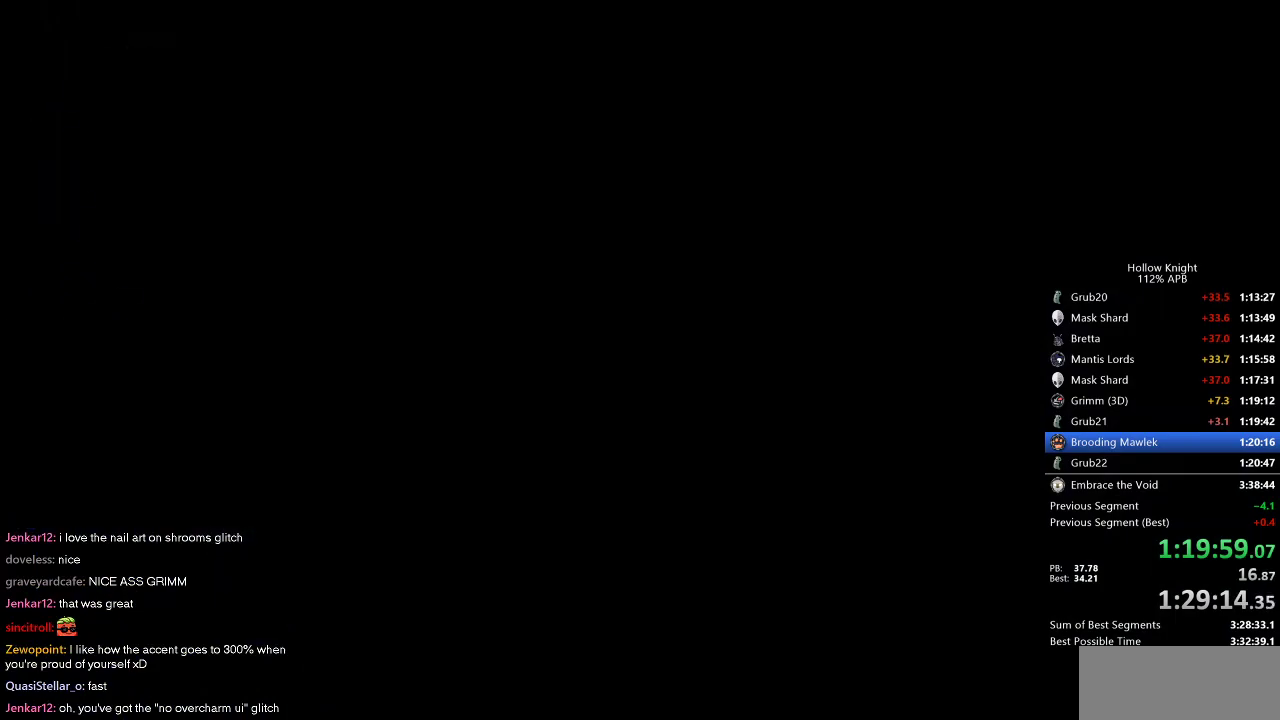
{"keys": ["left"], "events": []}
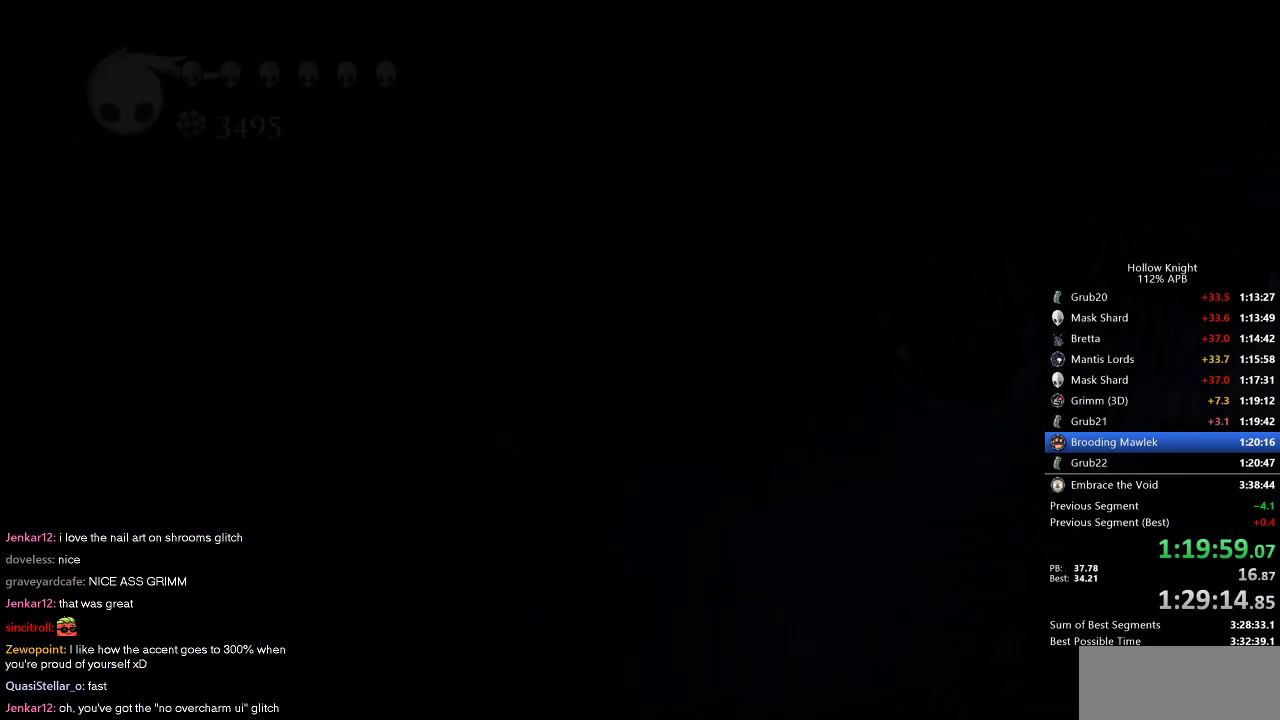
{"keys": ["left"], "events": []}
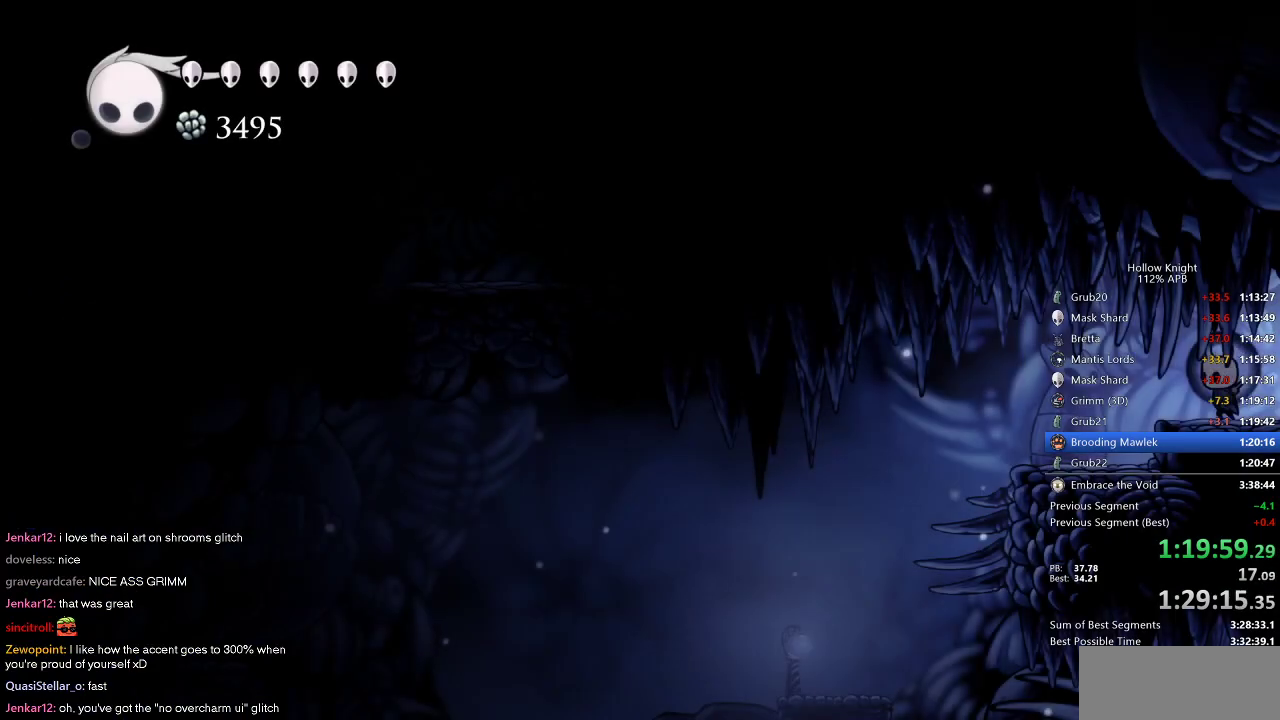
{"keys": ["left"], "events": [[200, "dash", "down"], [350, "dash", "up"]]}
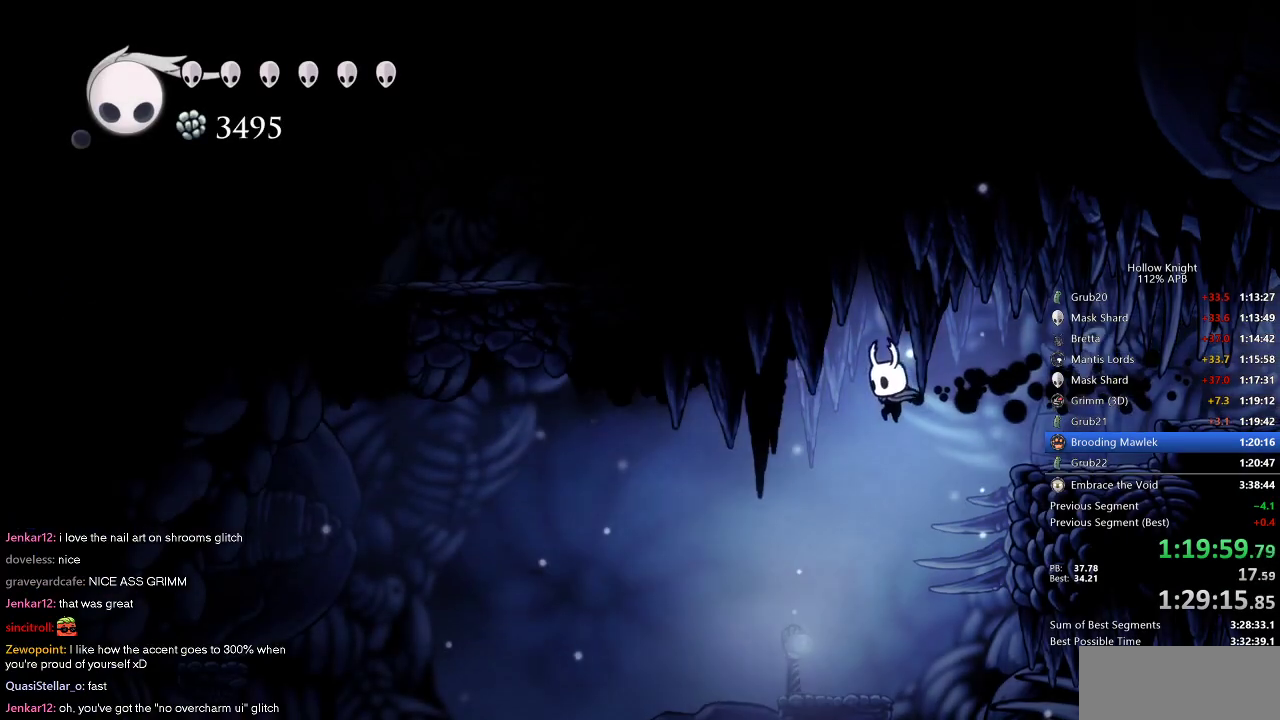
{"keys": ["jump", "left"], "events": [[350, "jump", "down"]]}
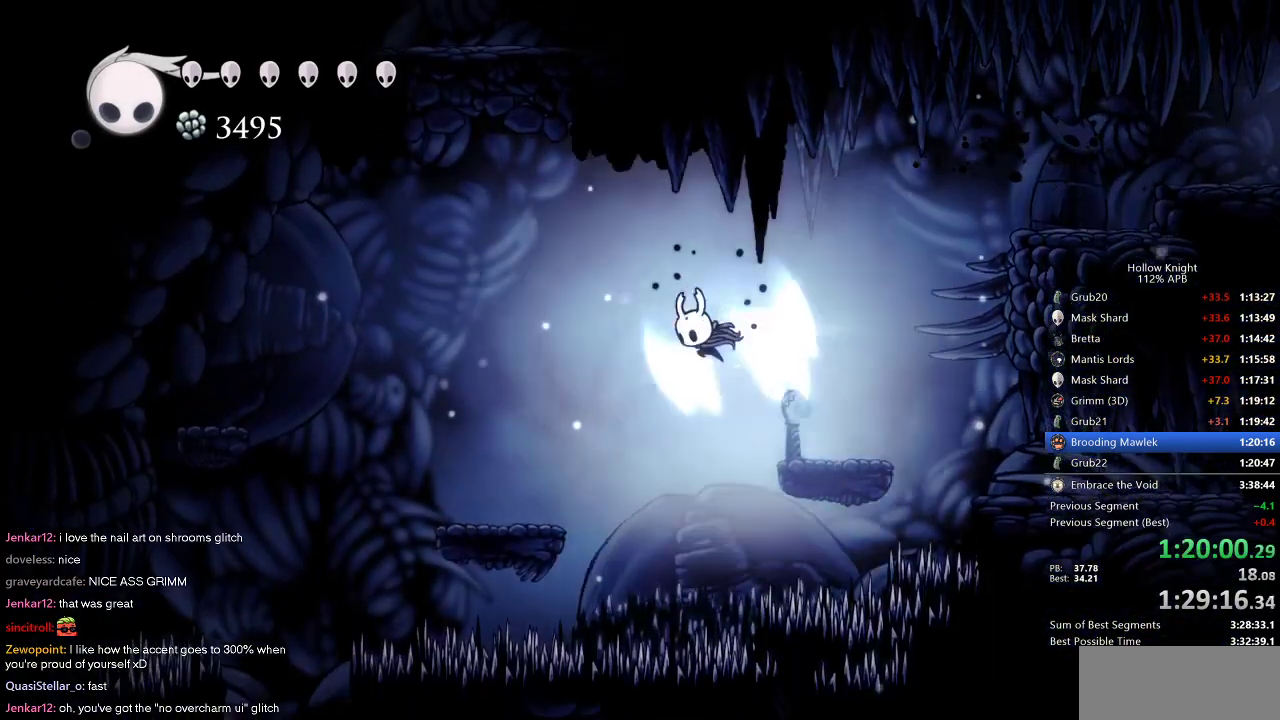
{"keys": ["left"], "events": [[50, "dash", "down"], [100, "jump", "up"], [150, "dash", "up"]]}
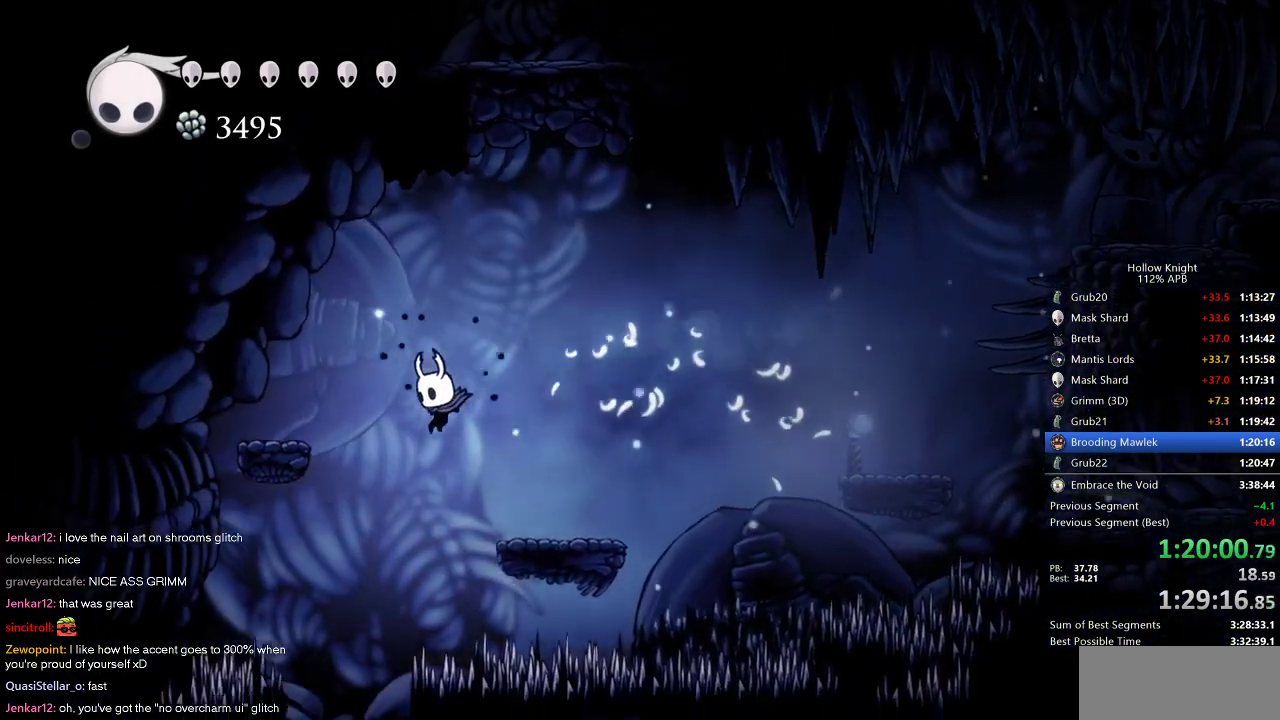
{"keys": ["right"], "events": [[250, "left", "up"], [350, "right", "down"]]}
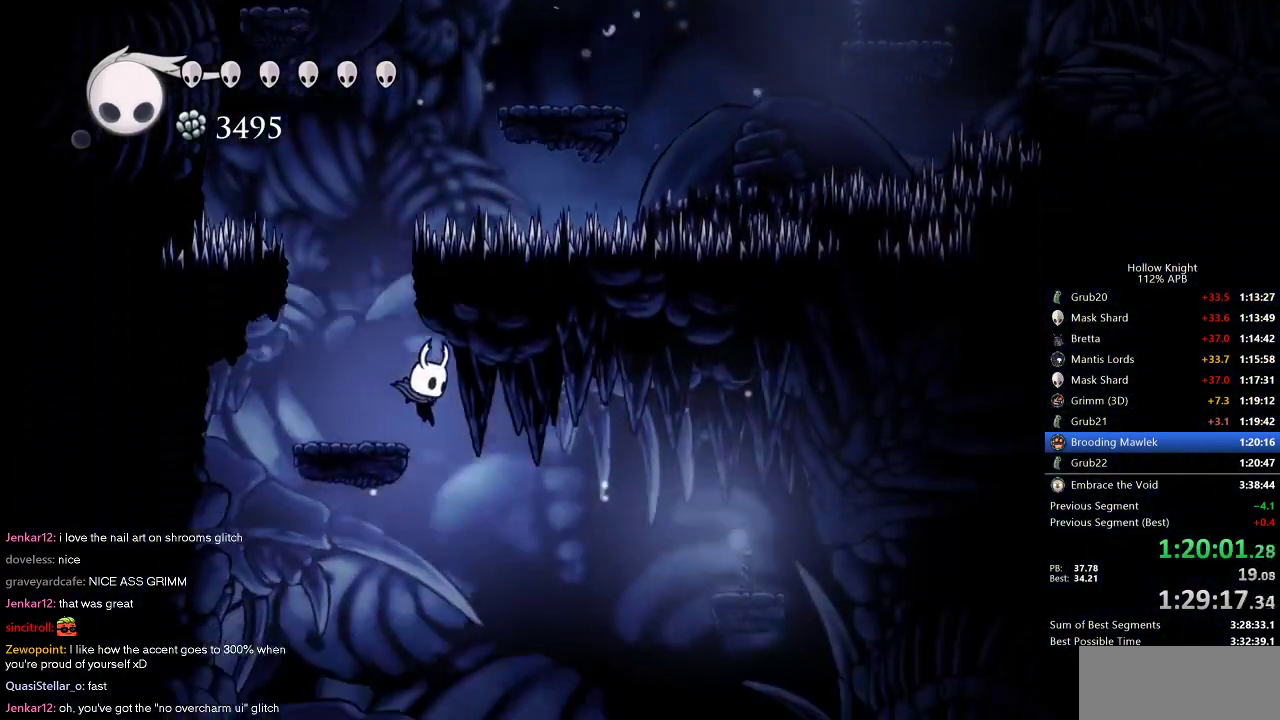
{"keys": ["right"], "events": []}
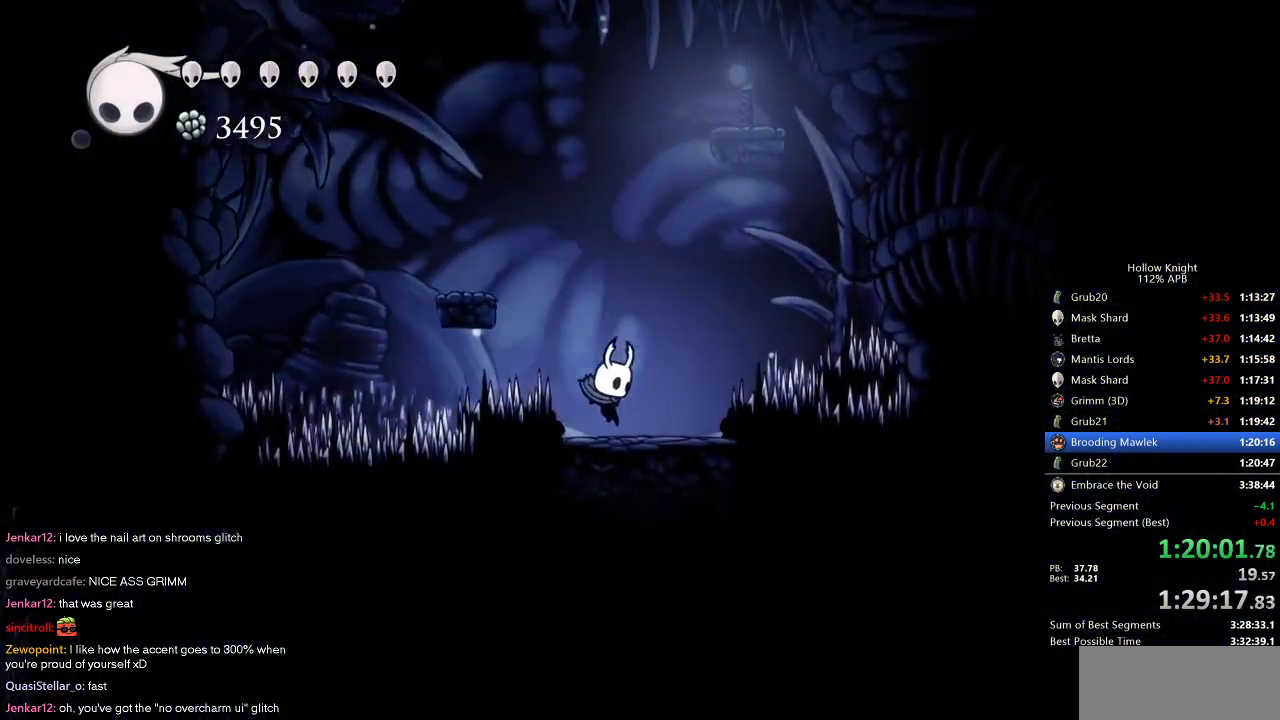
{"keys": [], "events": [[234, "right", "up"]]}
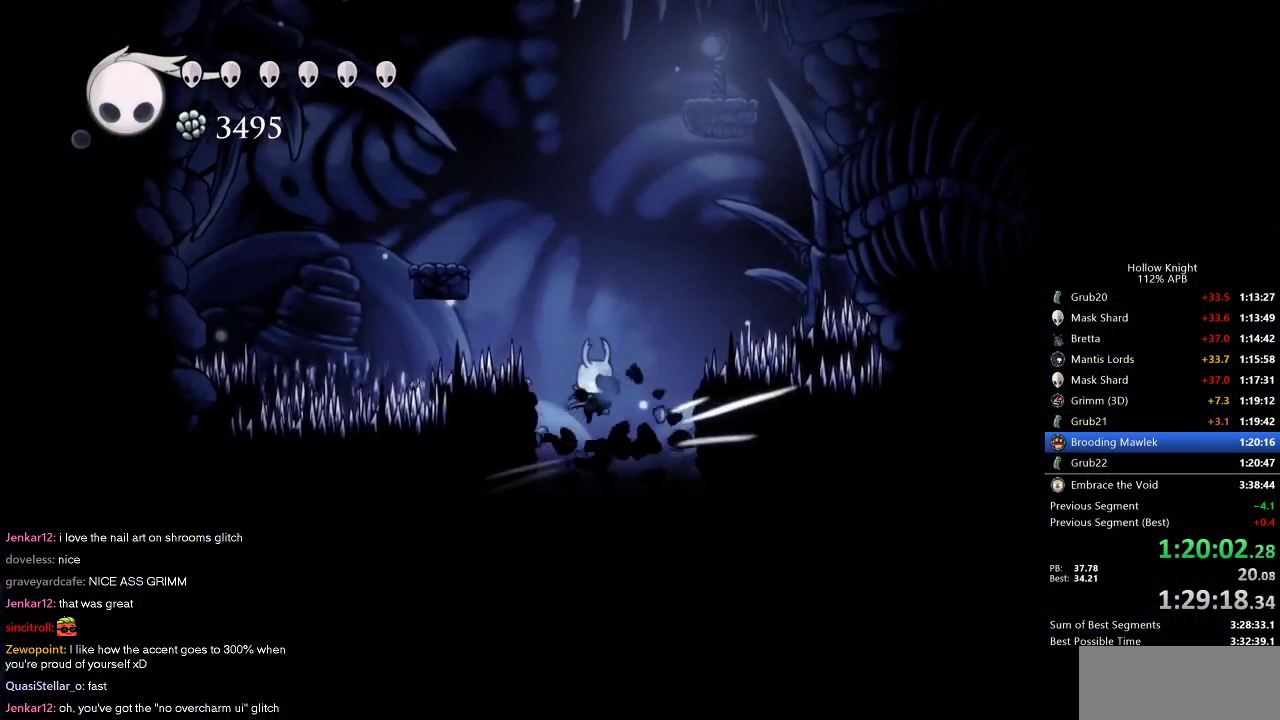
{"keys": ["down", "right"], "events": [[117, "right", "down"], [300, "down", "down"]]}
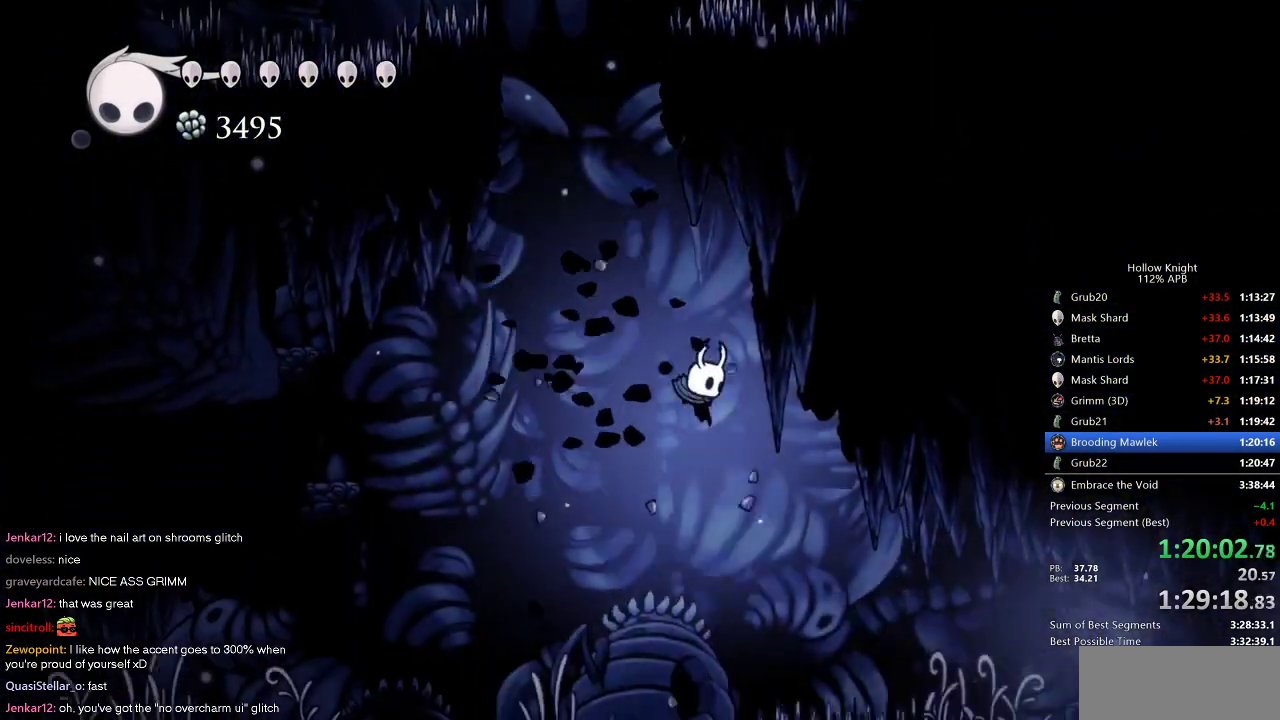
{"keys": ["right"], "events": [[234, "nail", "down"], [317, "down", "up"], [367, "nail", "up"]]}
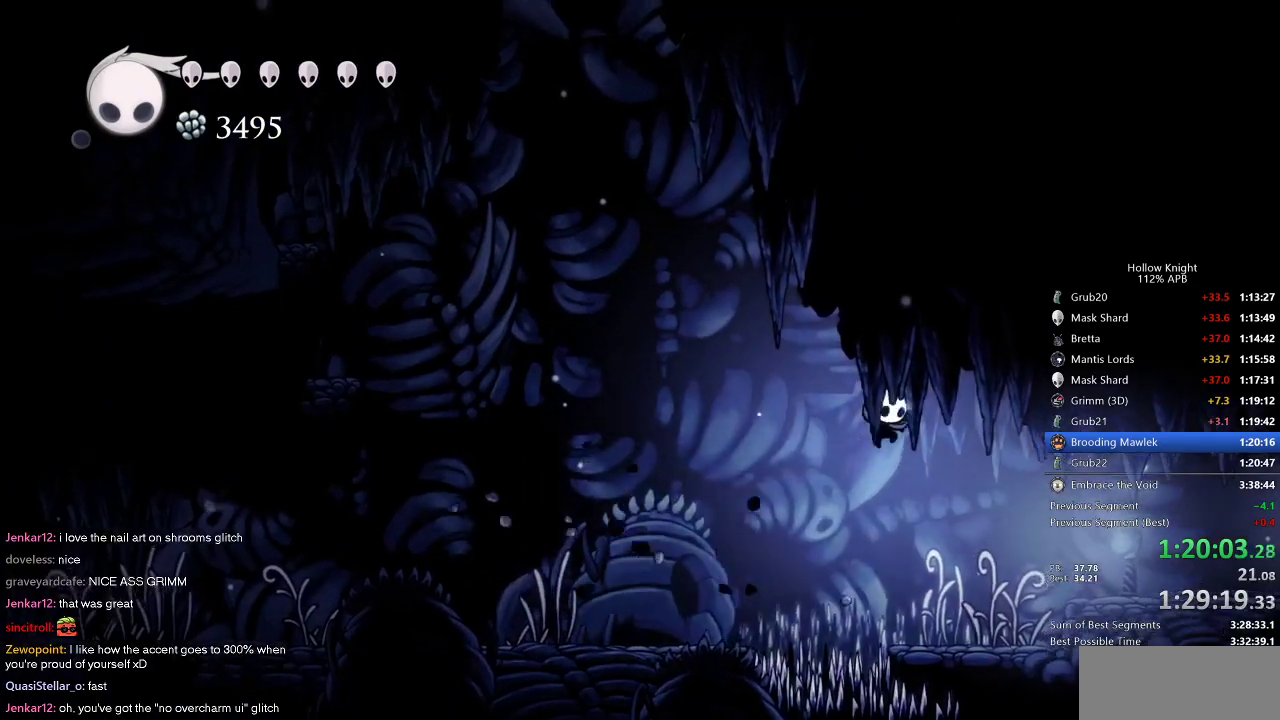
{"keys": ["right"], "events": [[100, "dash", "down"], [150, "dash", "up"]]}